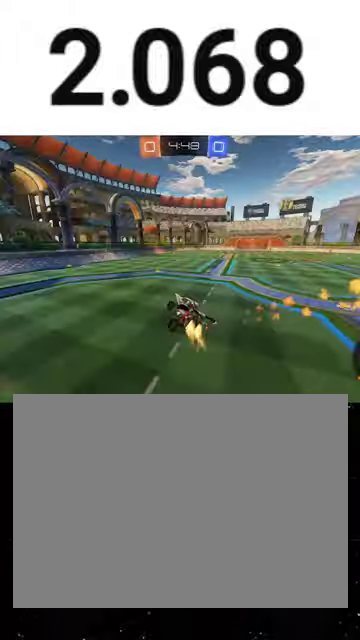
Gameplay with a controller (Xbox layout); each line is a JSON object with the inputs held at the frame after it. "events" lists button and stick changes between this image and that frame as [ms after this image, input, new state], when the widget could be followed in between. This overlay highlights the sticks when they move; stick clicks (L3 R3) are not distinguishable. Not read: L1 R1 R2.
{"buttons": ["B", "Y"], "left_stick": "down-right", "right_stick": "center", "events": [[100, "Y", "up"], [267, "left_stick", "up-right"], [367, "A", "down"], [433, "A", "up"], [433, "left_stick", "down-right"], [467, "B", "down"], [467, "Y", "down"]]}
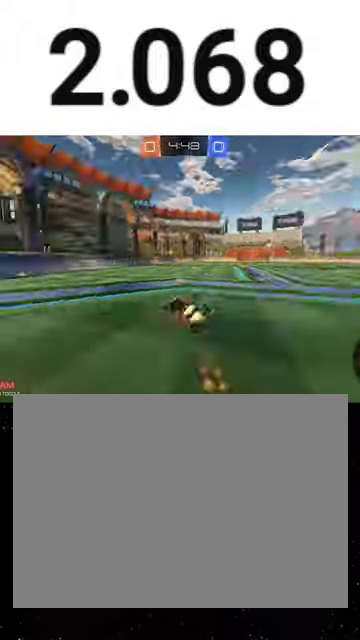
{"buttons": [], "left_stick": "down-right", "right_stick": "center", "events": [[33, "left_stick", "down"], [100, "left_stick", "down-right"], [167, "B", "up"], [167, "Y", "up"], [267, "B", "down"], [267, "Y", "down"], [500, "B", "up"], [500, "Y", "up"]]}
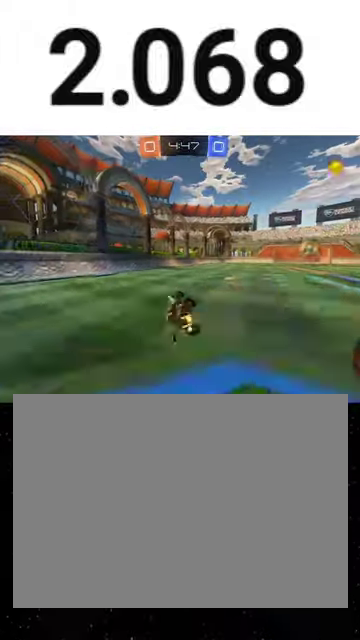
{"buttons": [], "left_stick": "left", "right_stick": "center", "events": [[167, "B", "down"], [200, "left_stick", "center"], [267, "B", "up"], [333, "left_stick", "left"]]}
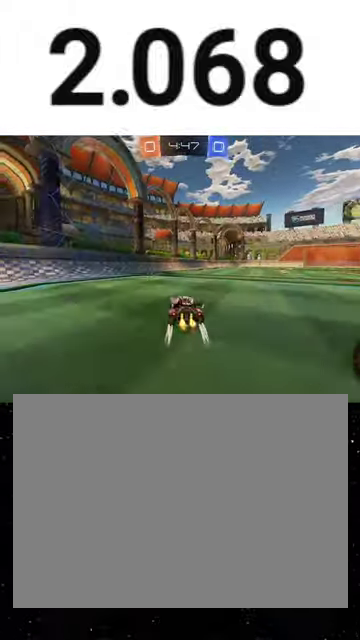
{"buttons": [], "left_stick": "right", "right_stick": "center", "events": [[67, "left_stick", "center"], [100, "Y", "down"], [300, "Y", "up"], [400, "left_stick", "right"]]}